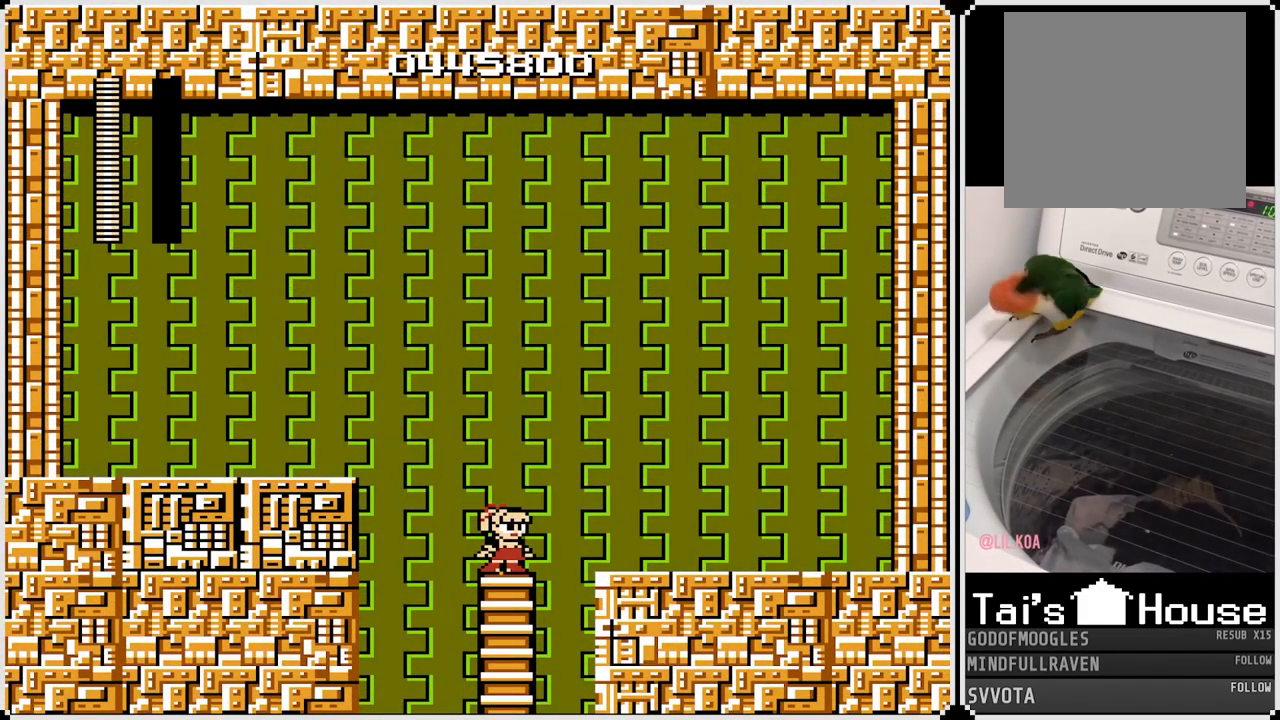
Gameplay with a controller (PlayStation layout); each line is a JSON object with the inputs held at the frame after it. "events" lists button and stick changes between this image and that frame as [ms after this image, input, new state], when the widget could be followed in between.
{"buttons": [], "left_stick": "center", "right_stick": "center", "events": []}
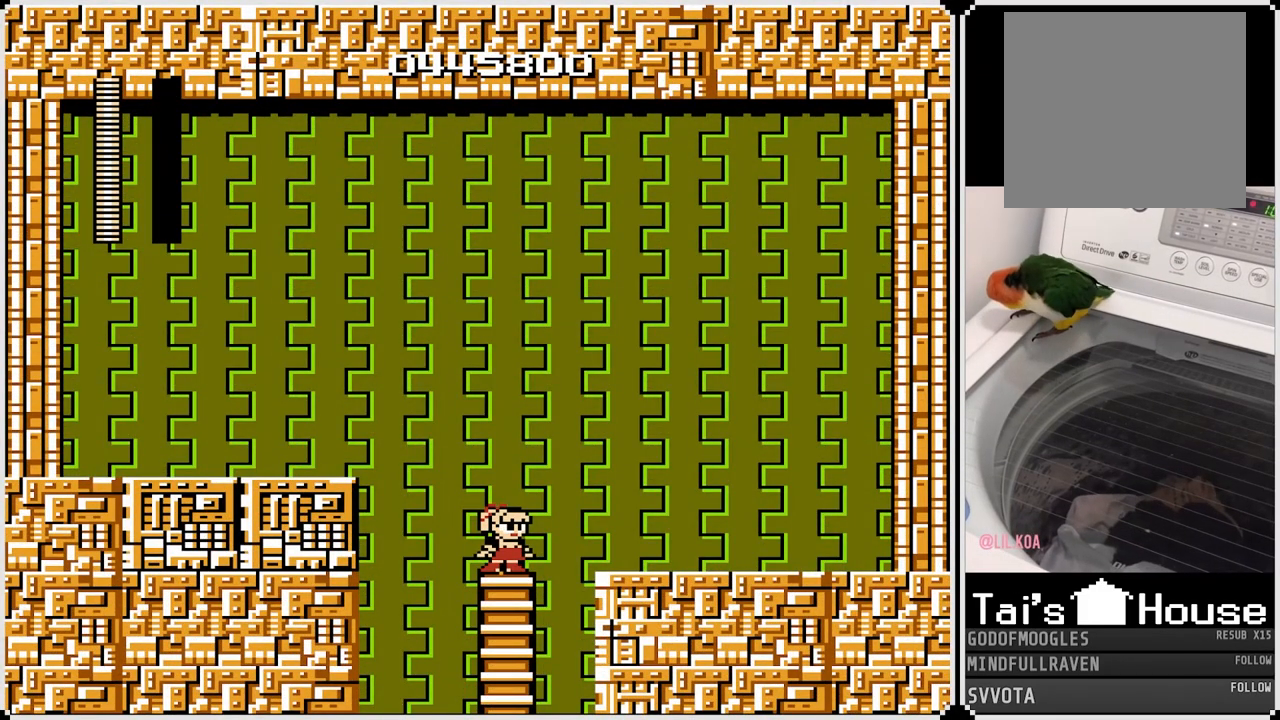
{"buttons": [], "left_stick": "center", "right_stick": "center", "events": []}
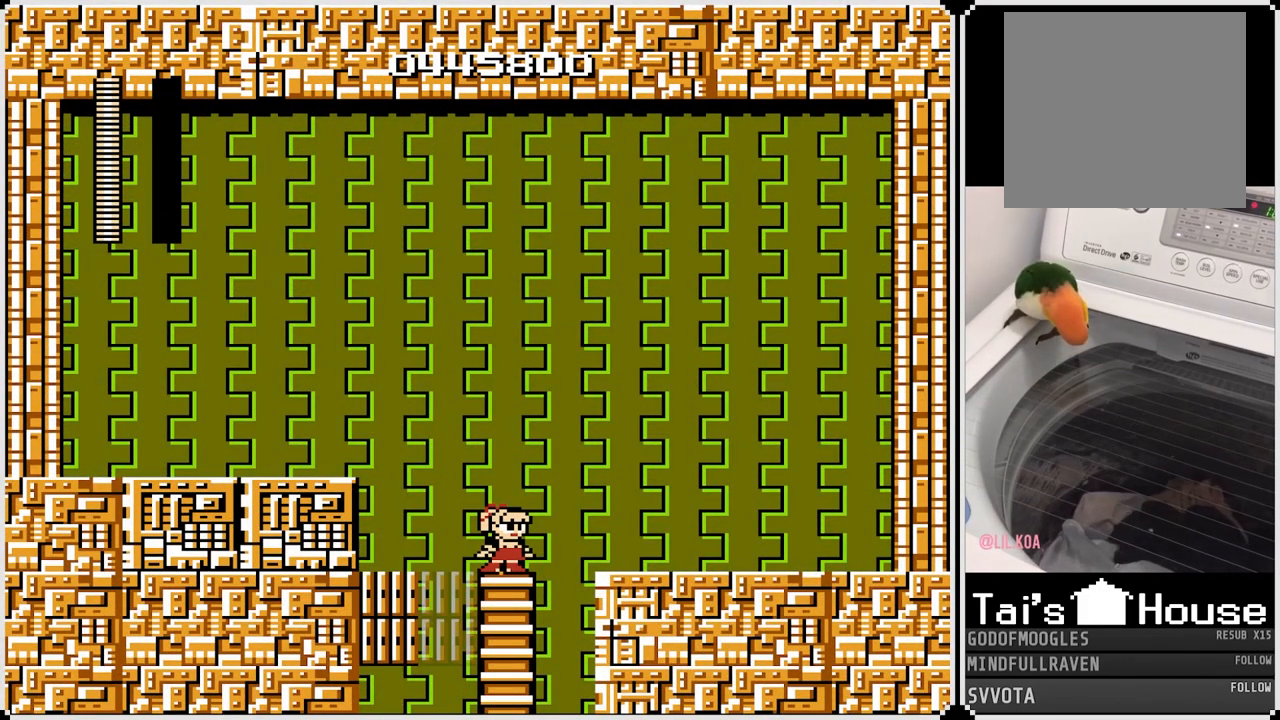
{"buttons": [], "left_stick": "center", "right_stick": "center", "events": []}
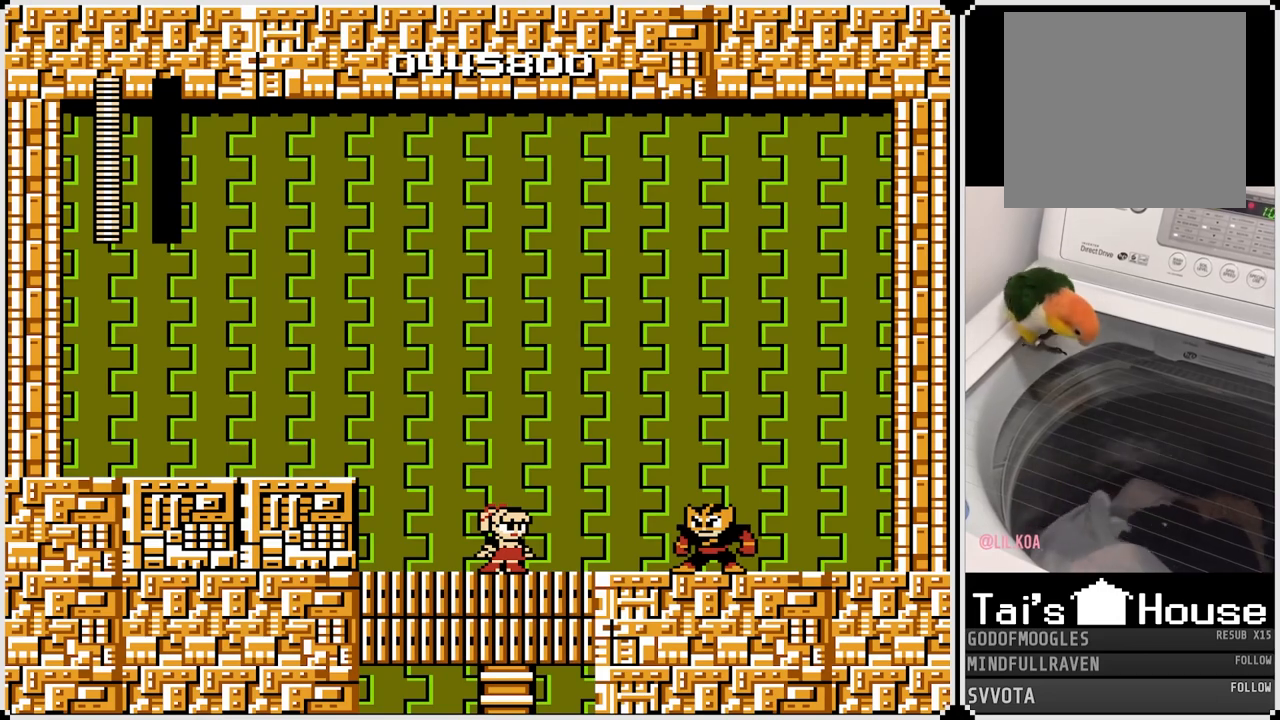
{"buttons": [], "left_stick": "center", "right_stick": "center", "events": []}
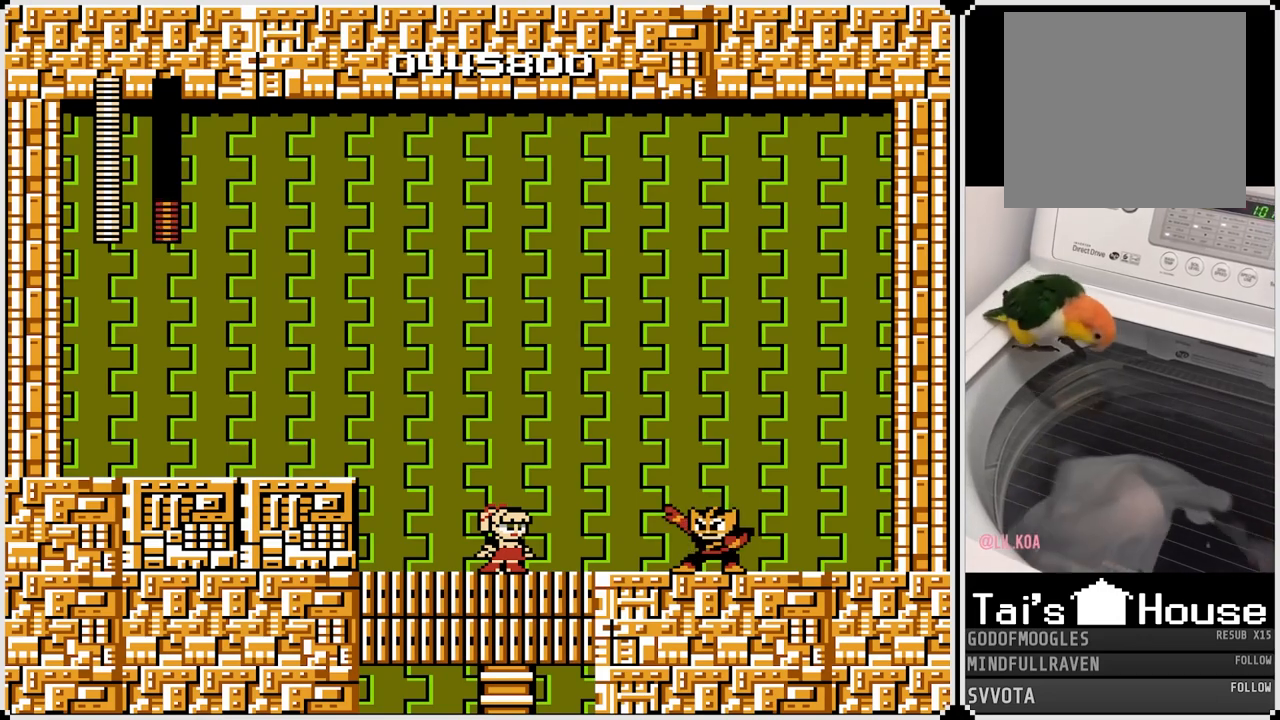
{"buttons": [], "left_stick": "center", "right_stick": "center", "events": []}
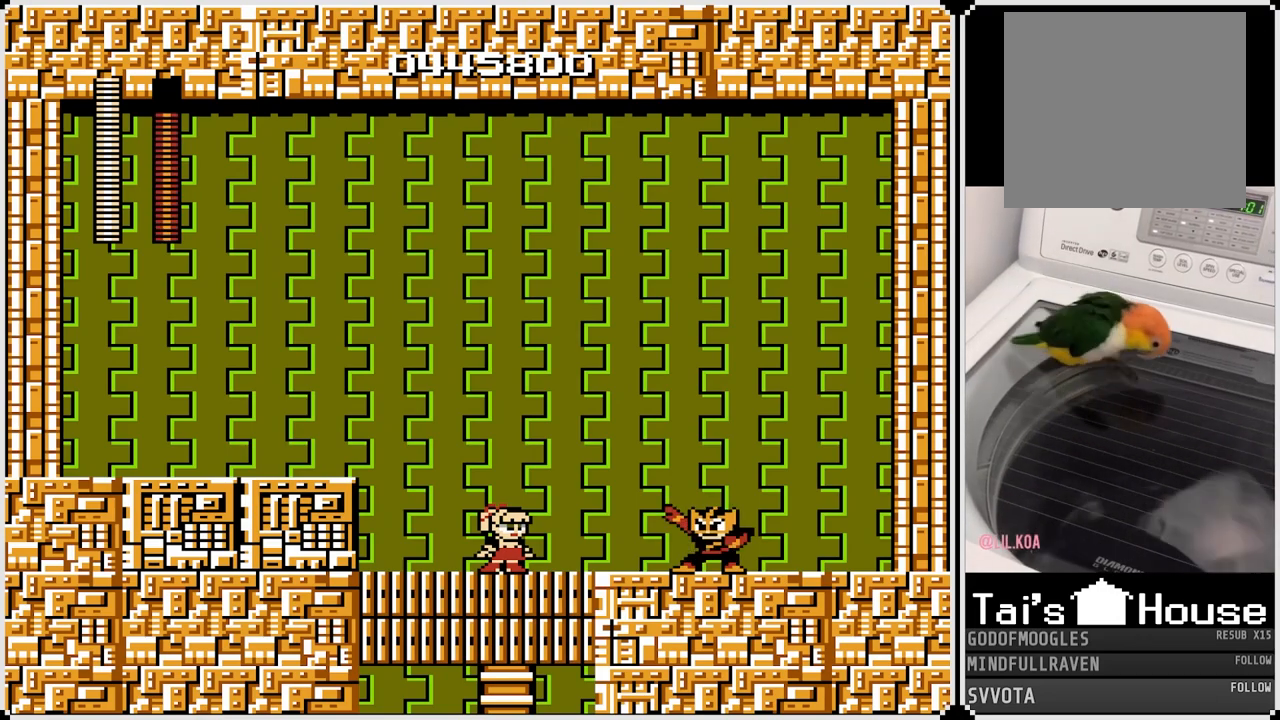
{"buttons": [], "left_stick": "center", "right_stick": "center", "events": []}
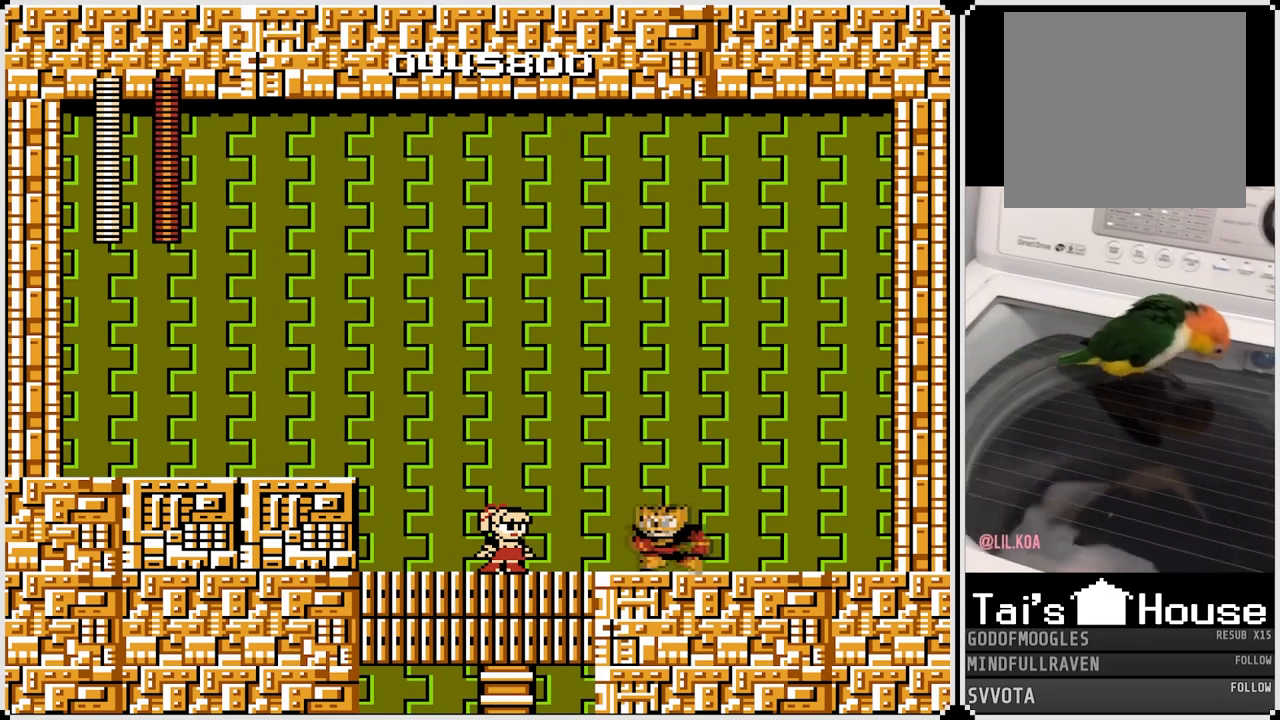
{"buttons": ["CROSS"], "left_stick": "center", "right_stick": "center", "events": [[117, "CROSS", "down"]]}
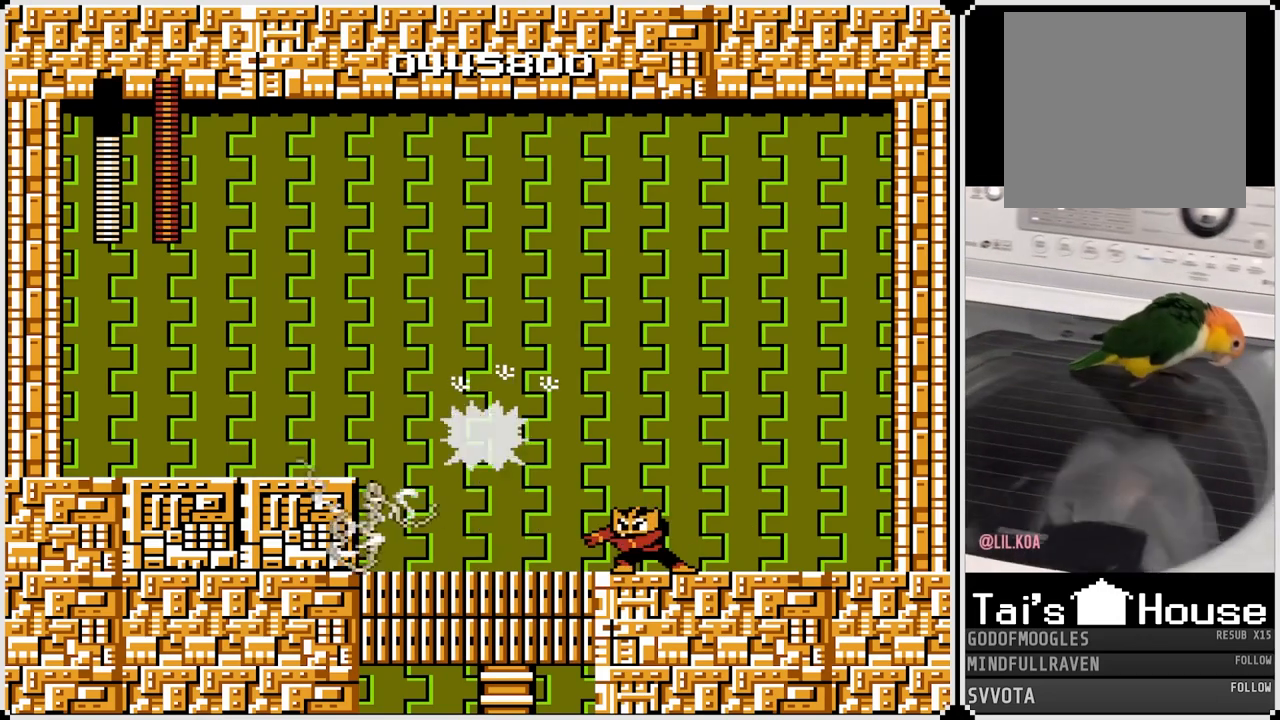
{"buttons": ["SQUARE"], "left_stick": "center", "right_stick": "center", "events": [[83, "CROSS", "up"], [317, "SQUARE", "down"], [417, "SQUARE", "up"], [467, "SQUARE", "down"]]}
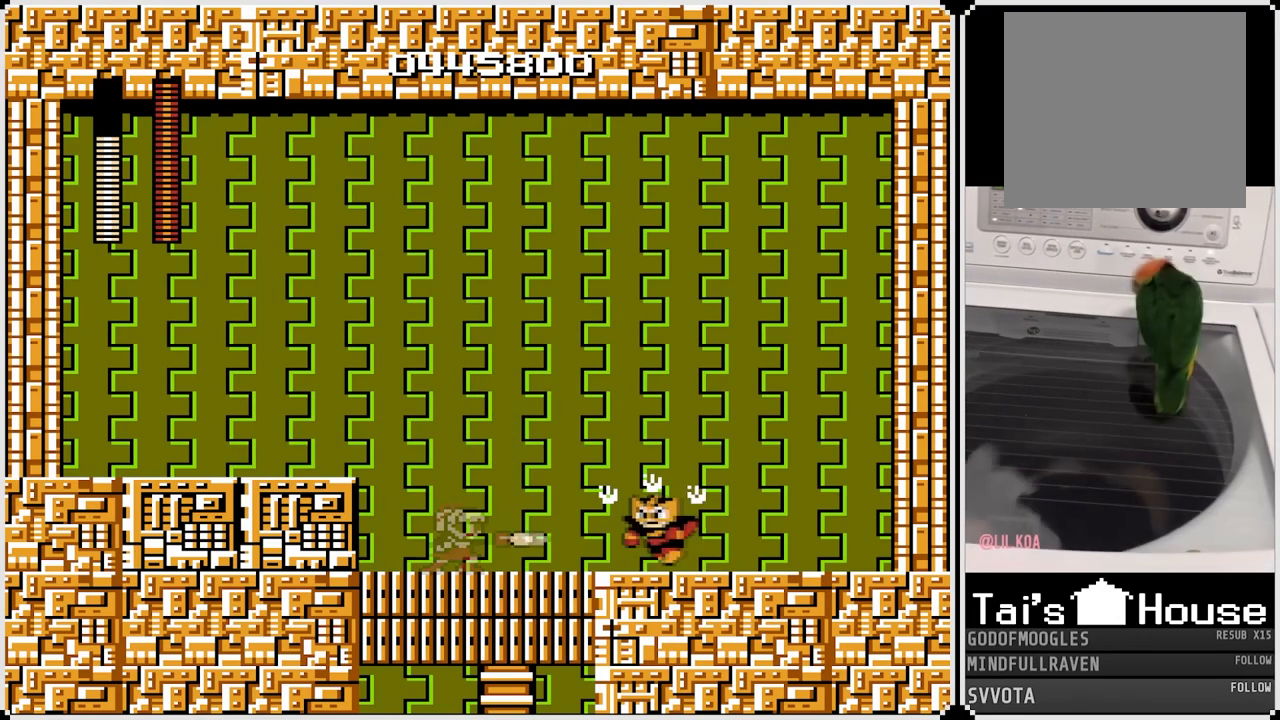
{"buttons": ["DPAD_LEFT"], "left_stick": "center", "right_stick": "center", "events": [[50, "SQUARE", "up"], [167, "DPAD_LEFT", "down"]]}
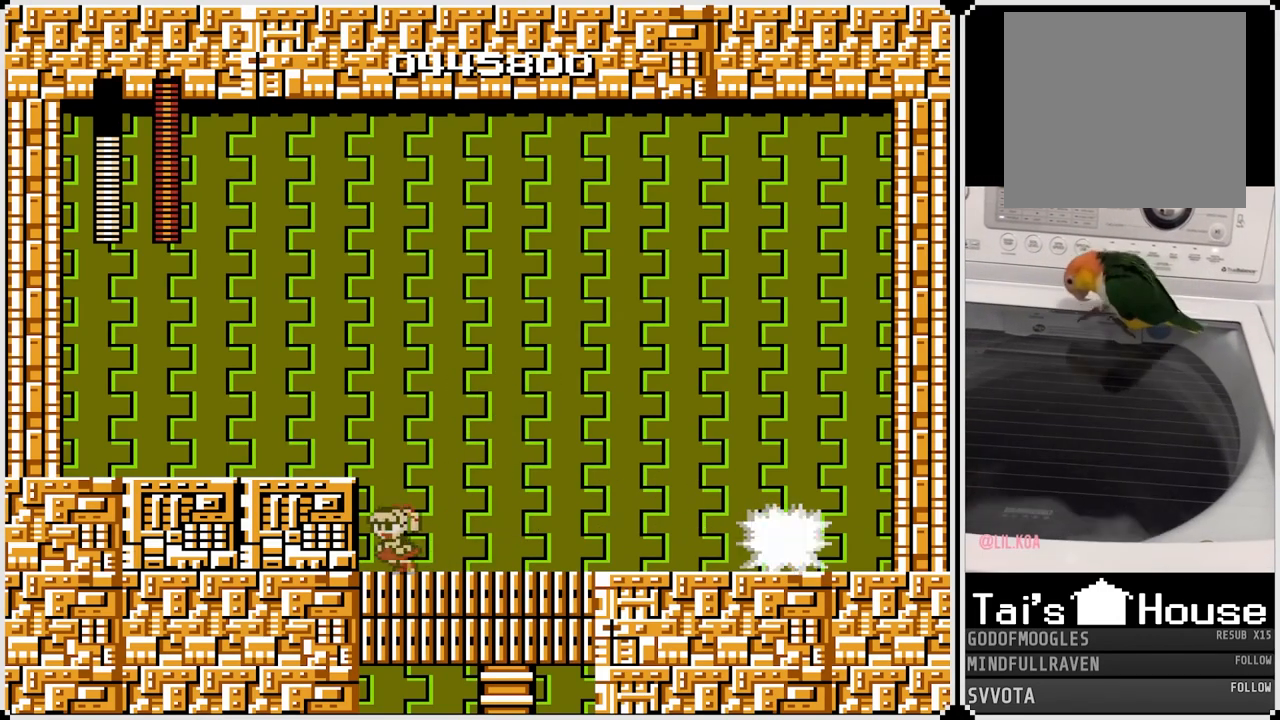
{"buttons": [], "left_stick": "center", "right_stick": "center", "events": [[200, "DPAD_LEFT", "up"], [267, "DPAD_RIGHT", "down"], [350, "DPAD_RIGHT", "up"]]}
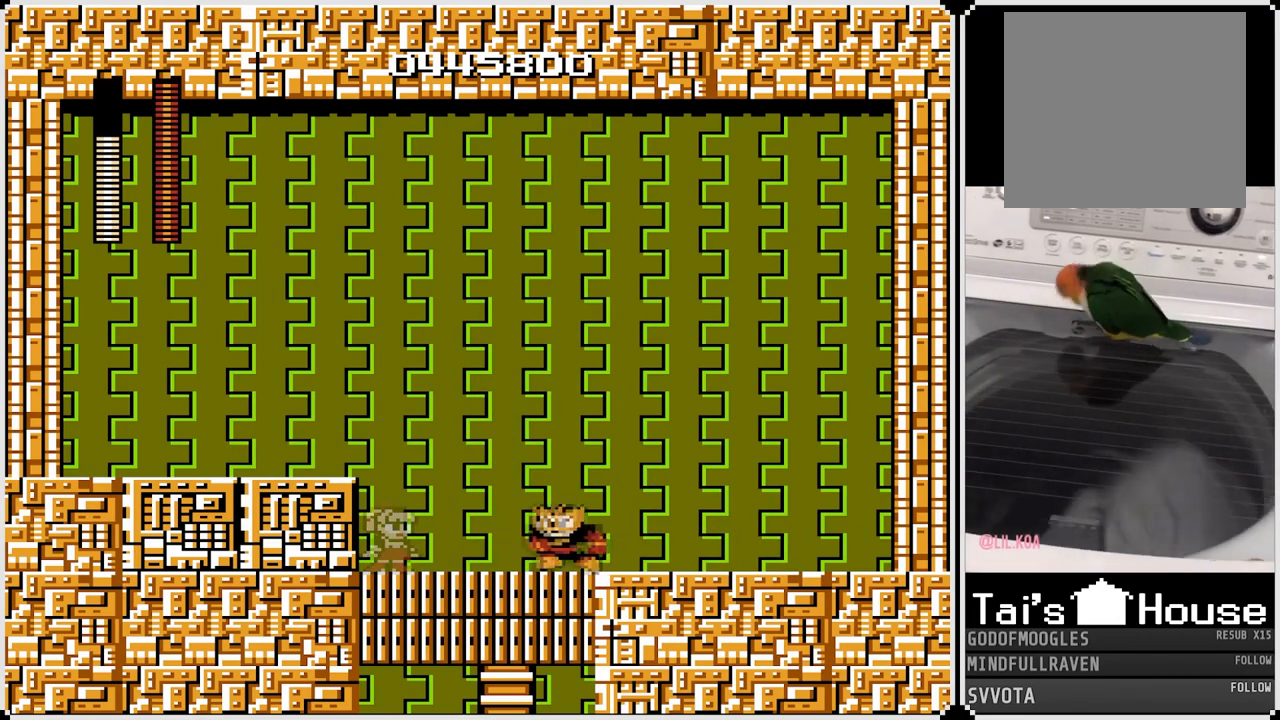
{"buttons": ["CROSS"], "left_stick": "center", "right_stick": "center", "events": [[100, "CROSS", "down"]]}
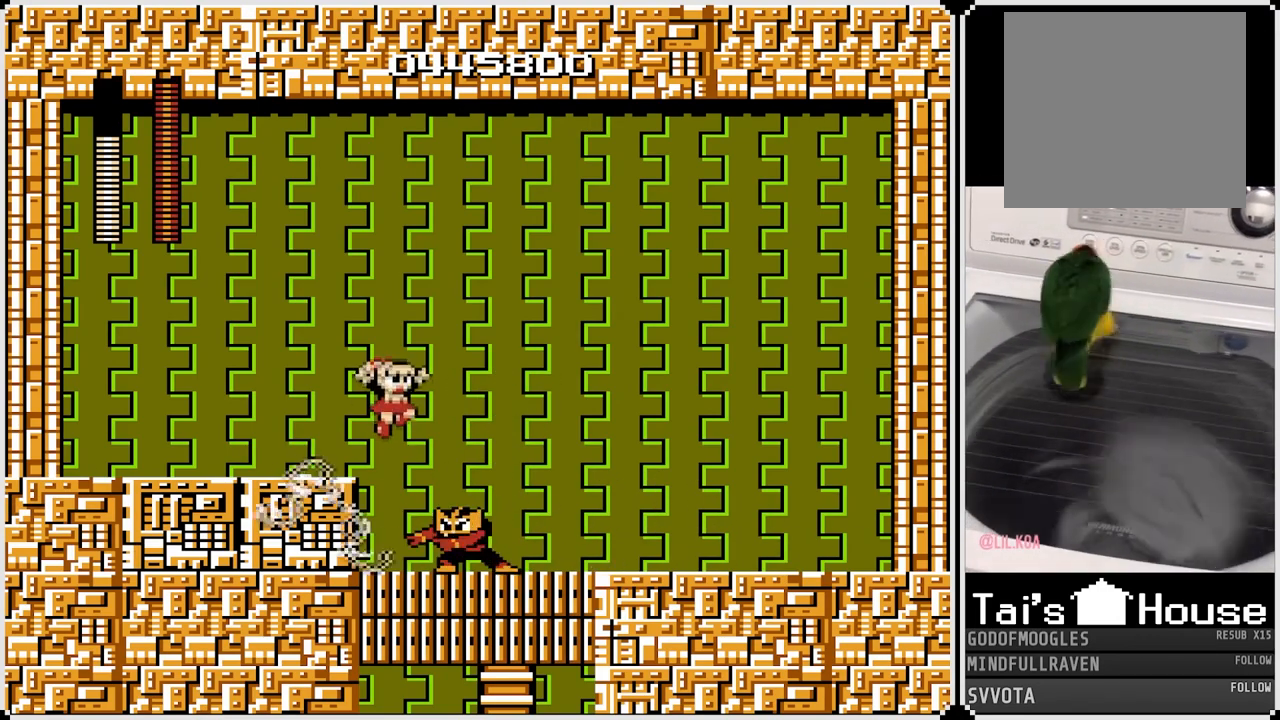
{"buttons": [], "left_stick": "center", "right_stick": "center", "events": [[50, "CROSS", "up"], [283, "SQUARE", "down"], [400, "SQUARE", "up"]]}
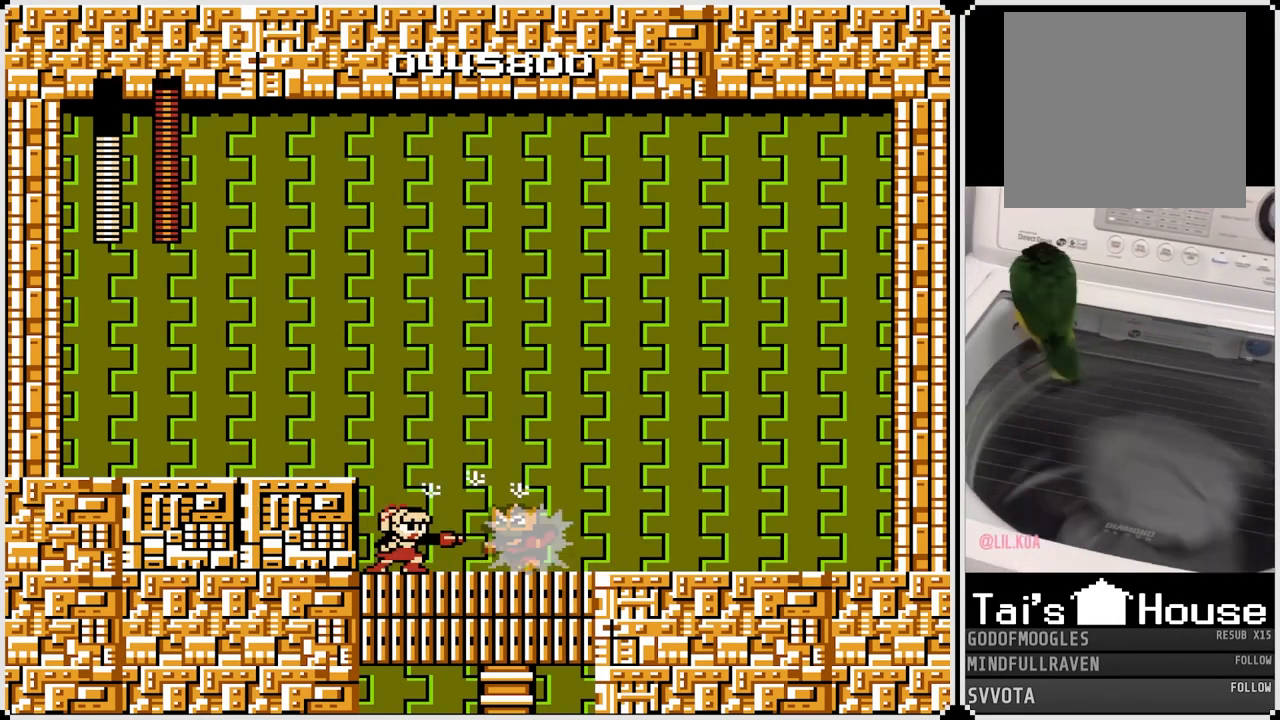
{"buttons": [], "left_stick": "center", "right_stick": "center", "events": []}
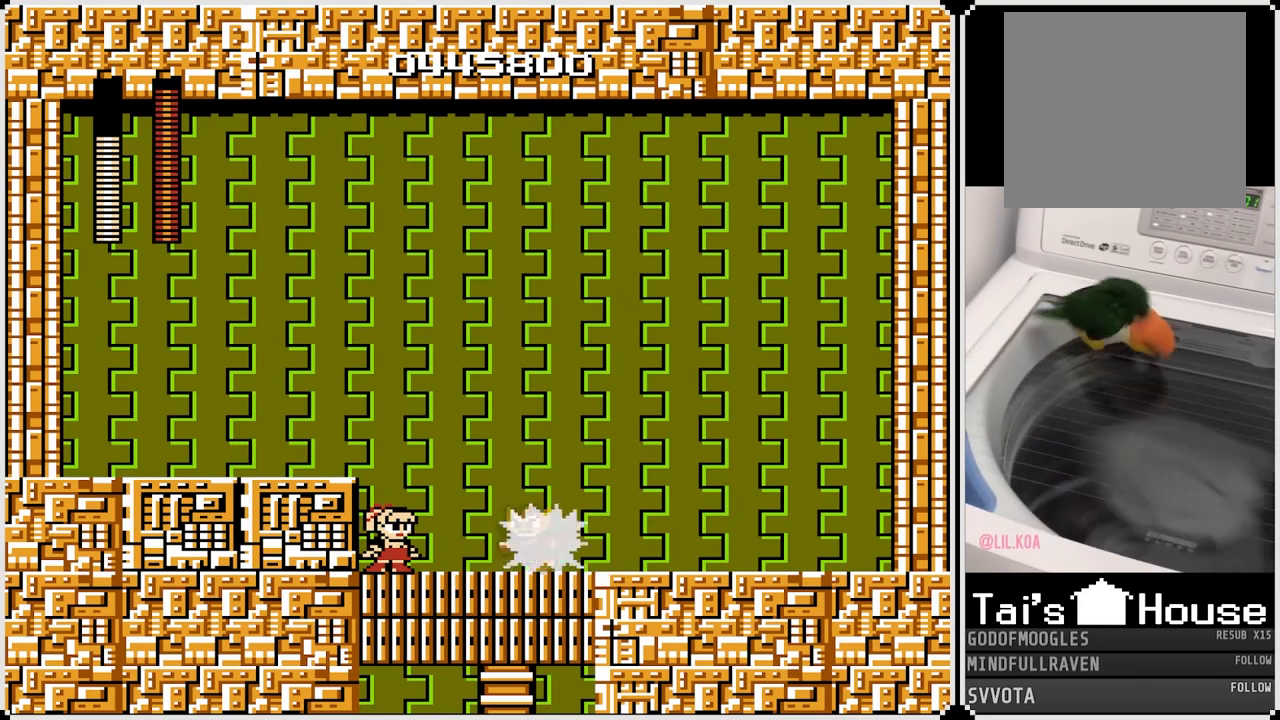
{"buttons": ["CROSS"], "left_stick": "center", "right_stick": "center", "events": [[67, "CROSS", "down"]]}
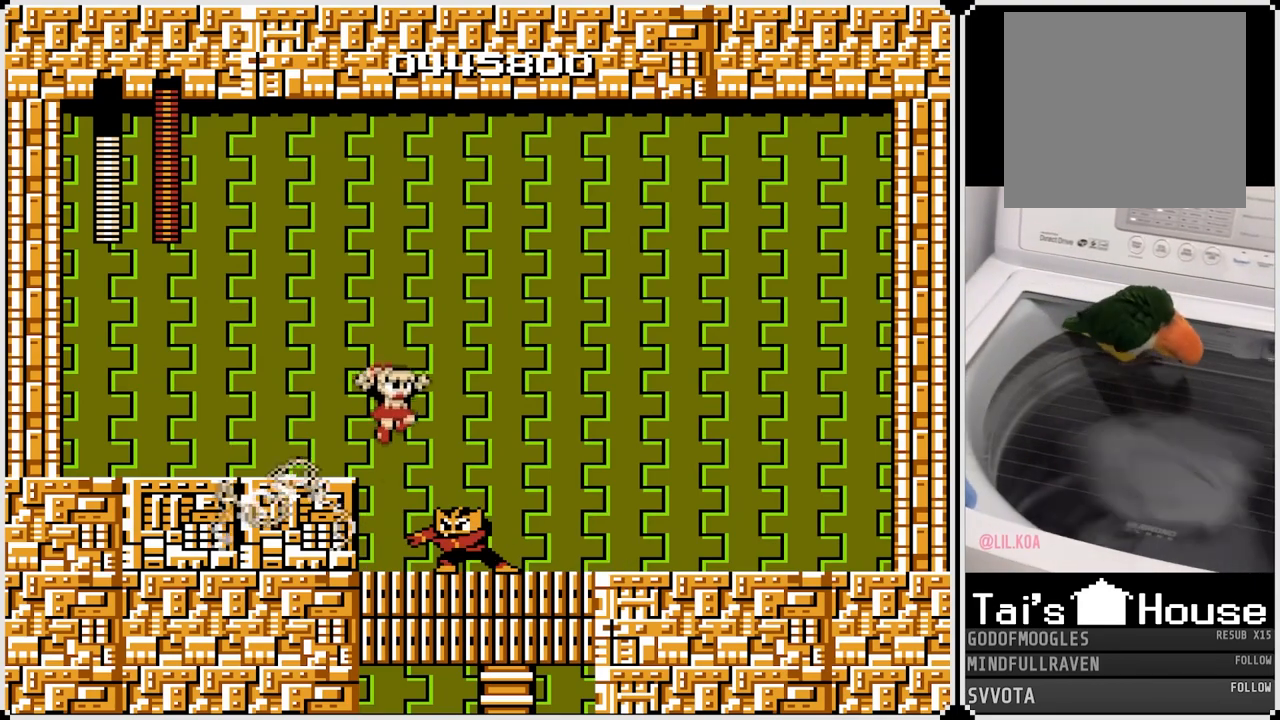
{"buttons": [], "left_stick": "center", "right_stick": "center", "events": [[33, "CROSS", "up"], [267, "SQUARE", "down"], [367, "SQUARE", "up"]]}
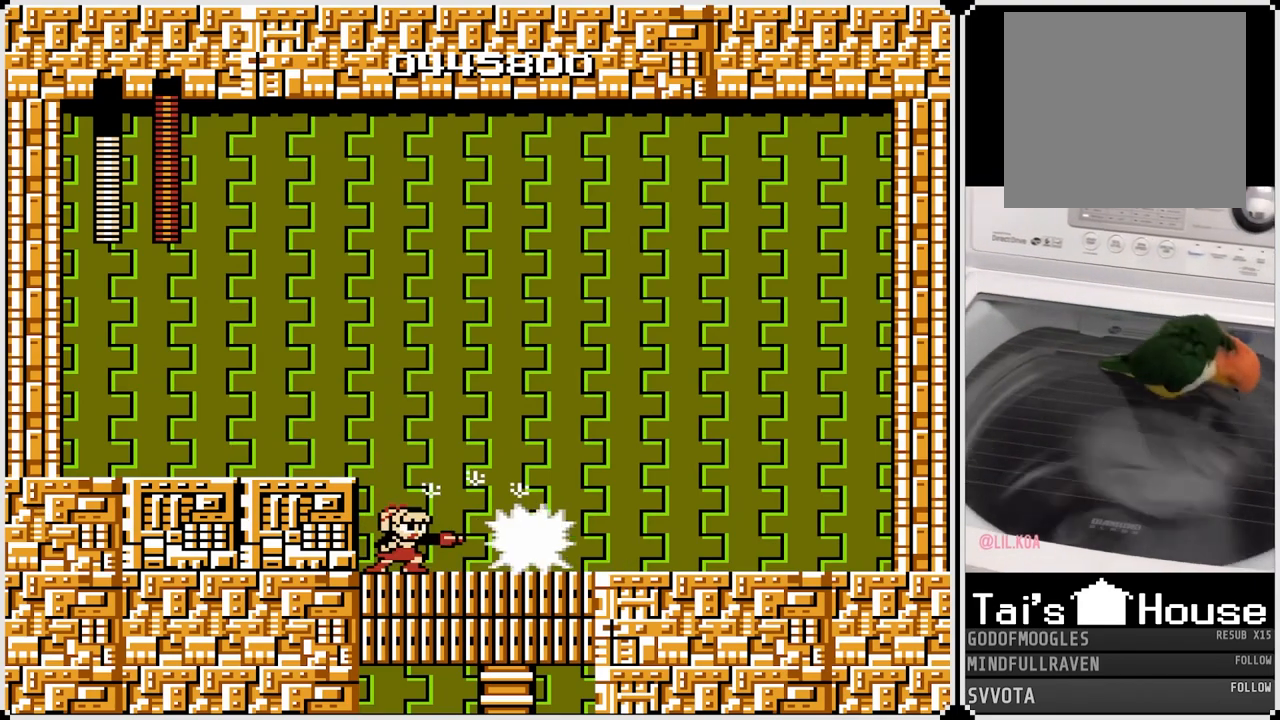
{"buttons": [], "left_stick": "center", "right_stick": "center", "events": []}
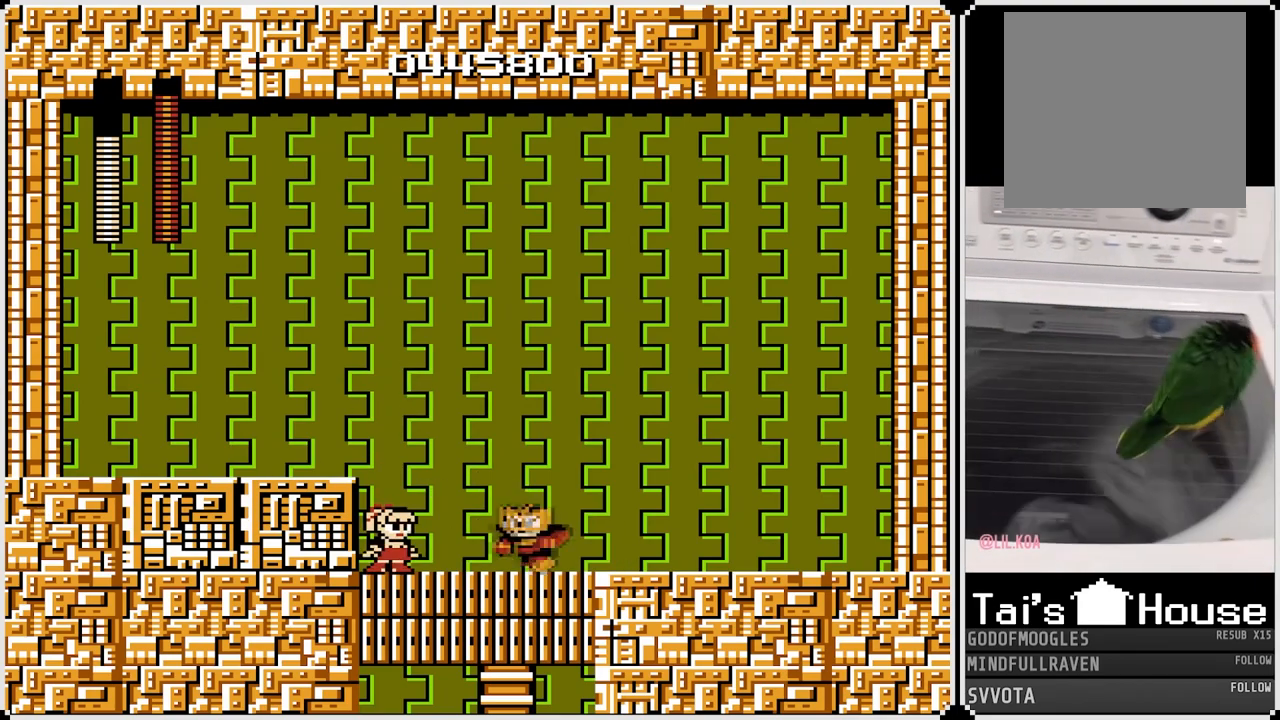
{"buttons": ["CROSS"], "left_stick": "center", "right_stick": "center", "events": [[17, "CROSS", "down"]]}
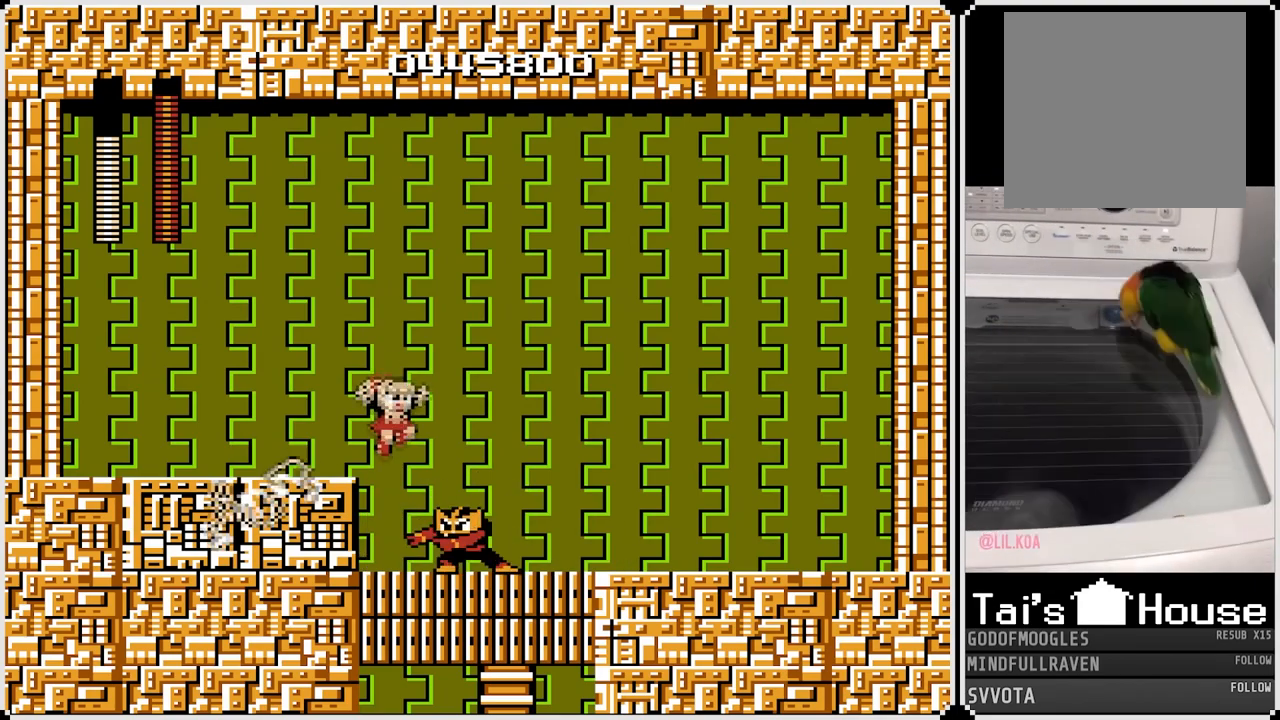
{"buttons": [], "left_stick": "center", "right_stick": "center", "events": [[50, "CROSS", "up"], [250, "SQUARE", "down"], [350, "SQUARE", "up"]]}
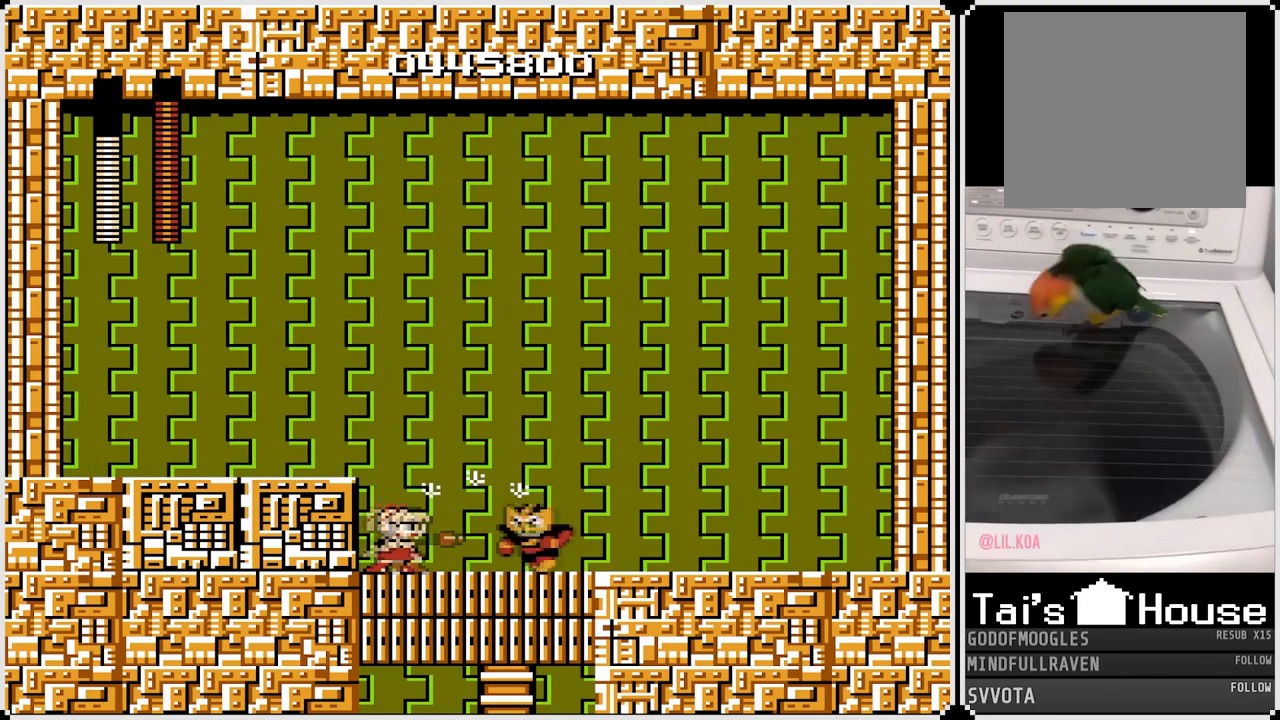
{"buttons": [], "left_stick": "center", "right_stick": "center", "events": []}
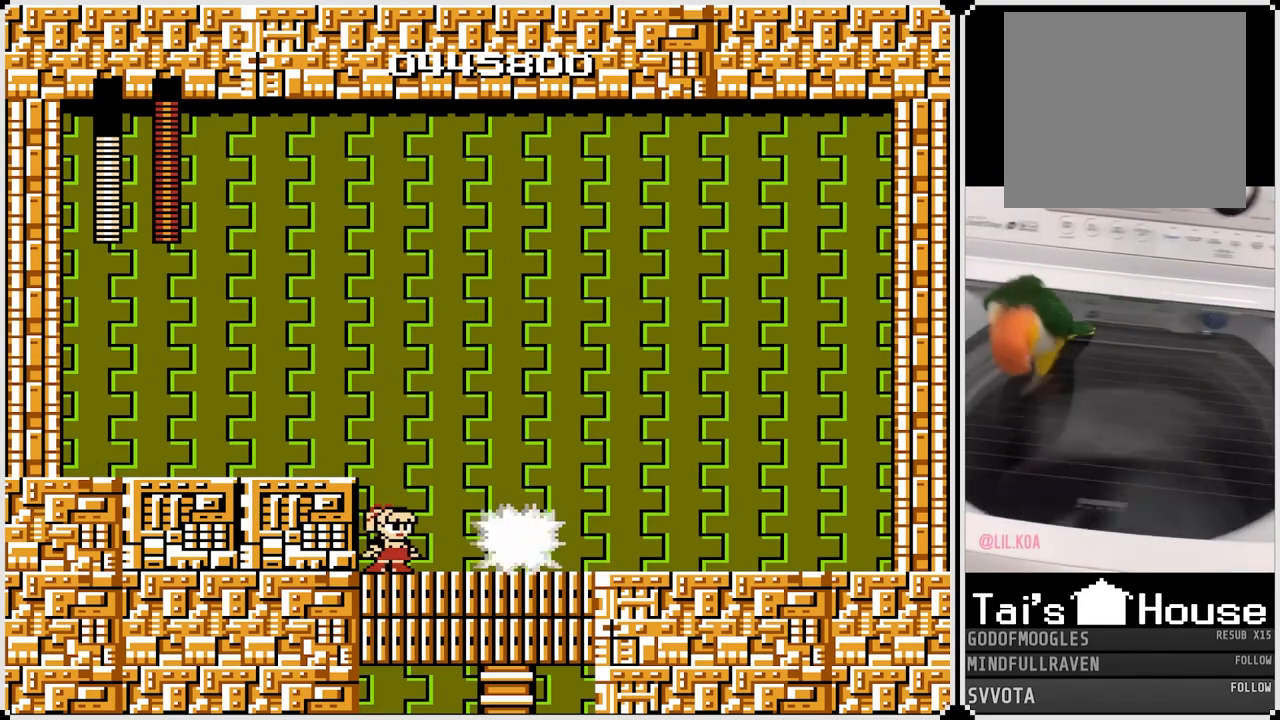
{"buttons": [], "left_stick": "center", "right_stick": "center", "events": [[17, "CROSS", "down"], [450, "CROSS", "up"]]}
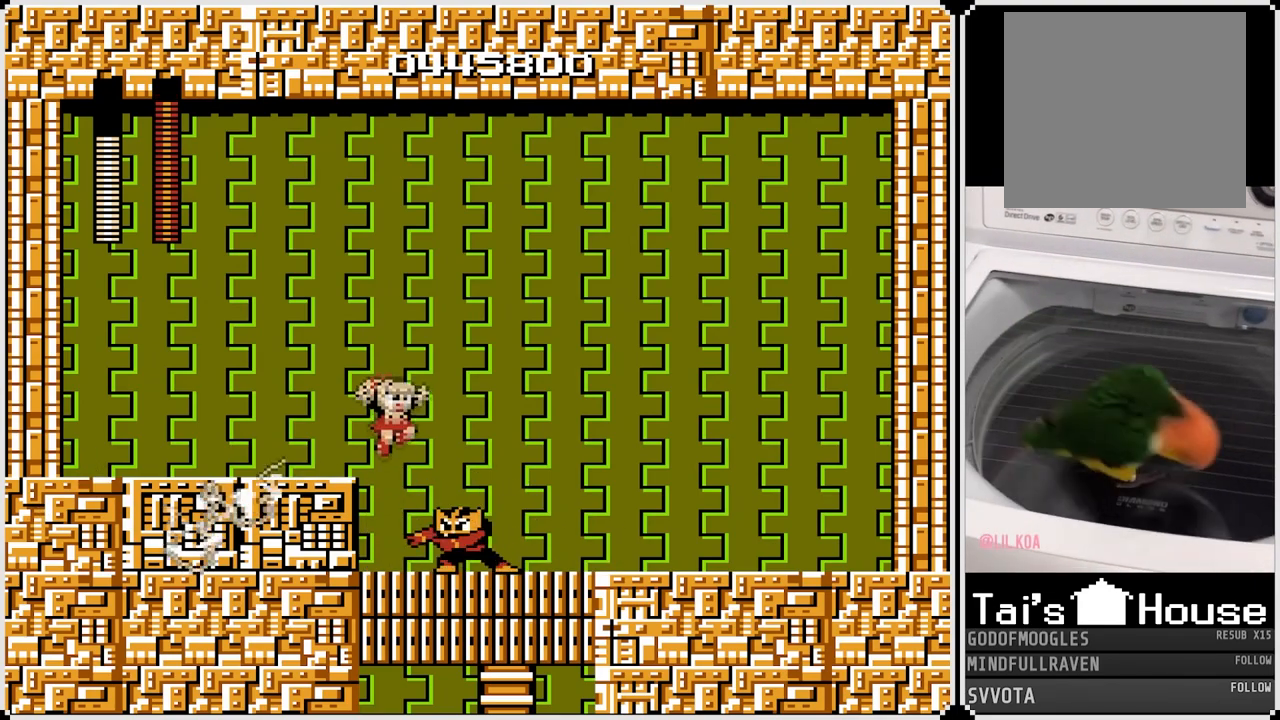
{"buttons": [], "left_stick": "center", "right_stick": "center", "events": [[183, "SQUARE", "down"], [300, "SQUARE", "up"]]}
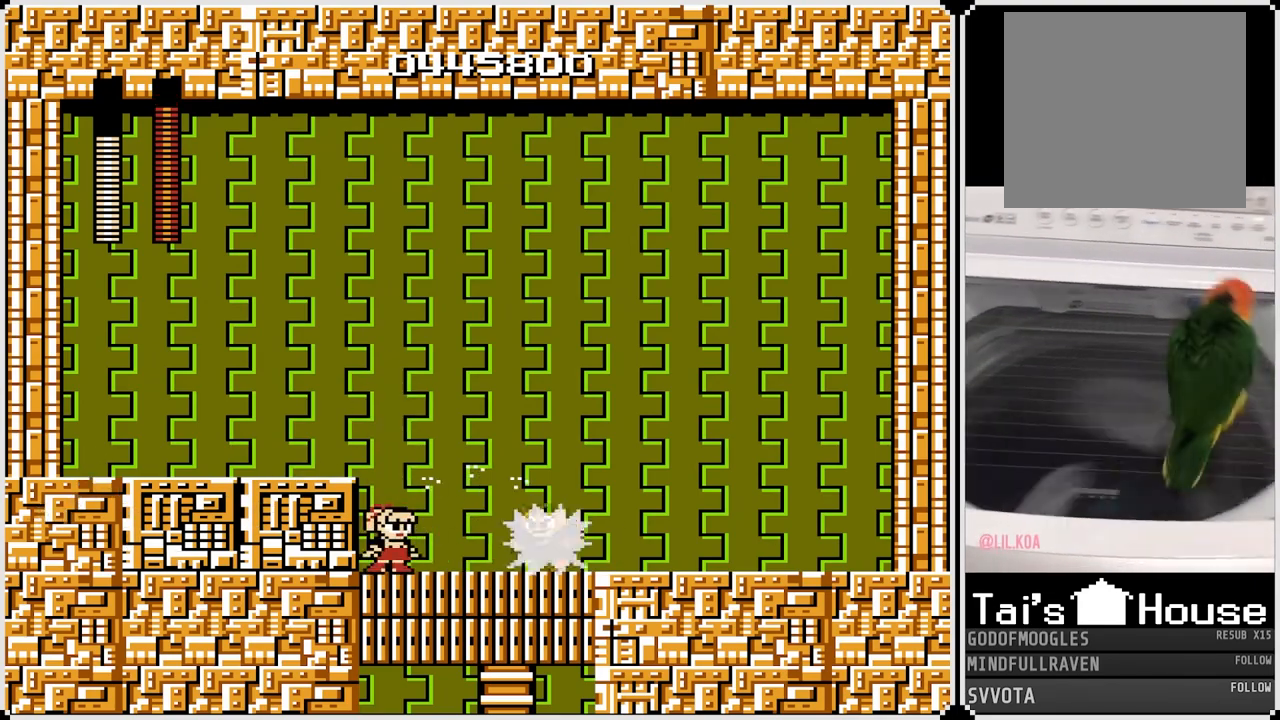
{"buttons": ["CROSS"], "left_stick": "center", "right_stick": "center", "events": [[450, "CROSS", "down"]]}
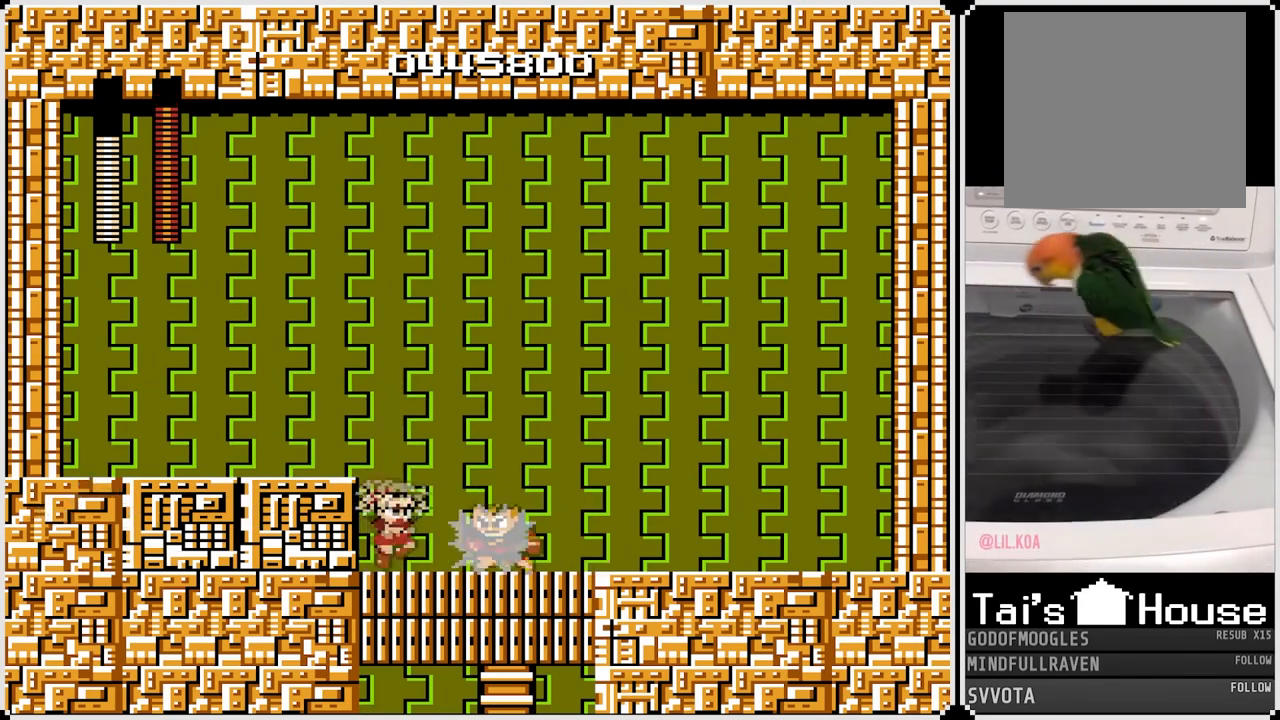
{"buttons": [], "left_stick": "center", "right_stick": "center", "events": [[467, "CROSS", "up"]]}
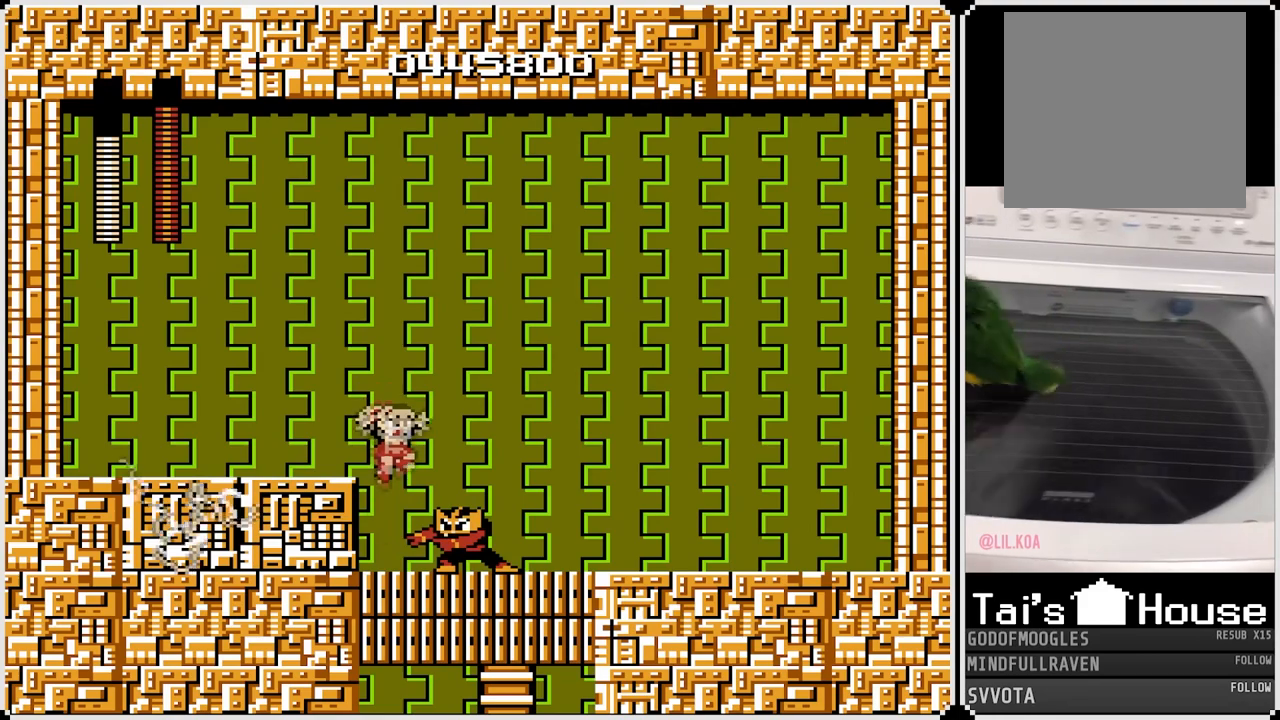
{"buttons": [], "left_stick": "center", "right_stick": "center", "events": [[150, "SQUARE", "down"], [267, "SQUARE", "up"]]}
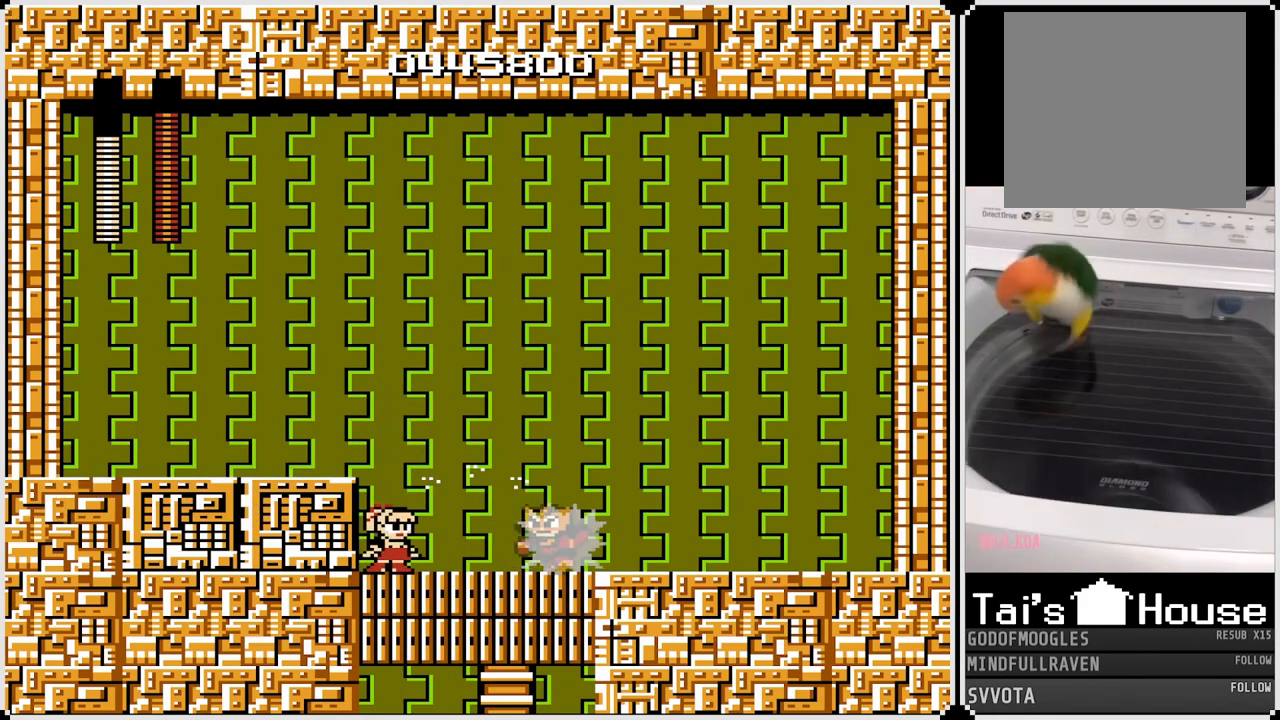
{"buttons": ["CROSS"], "left_stick": "center", "right_stick": "center", "events": [[433, "CROSS", "down"]]}
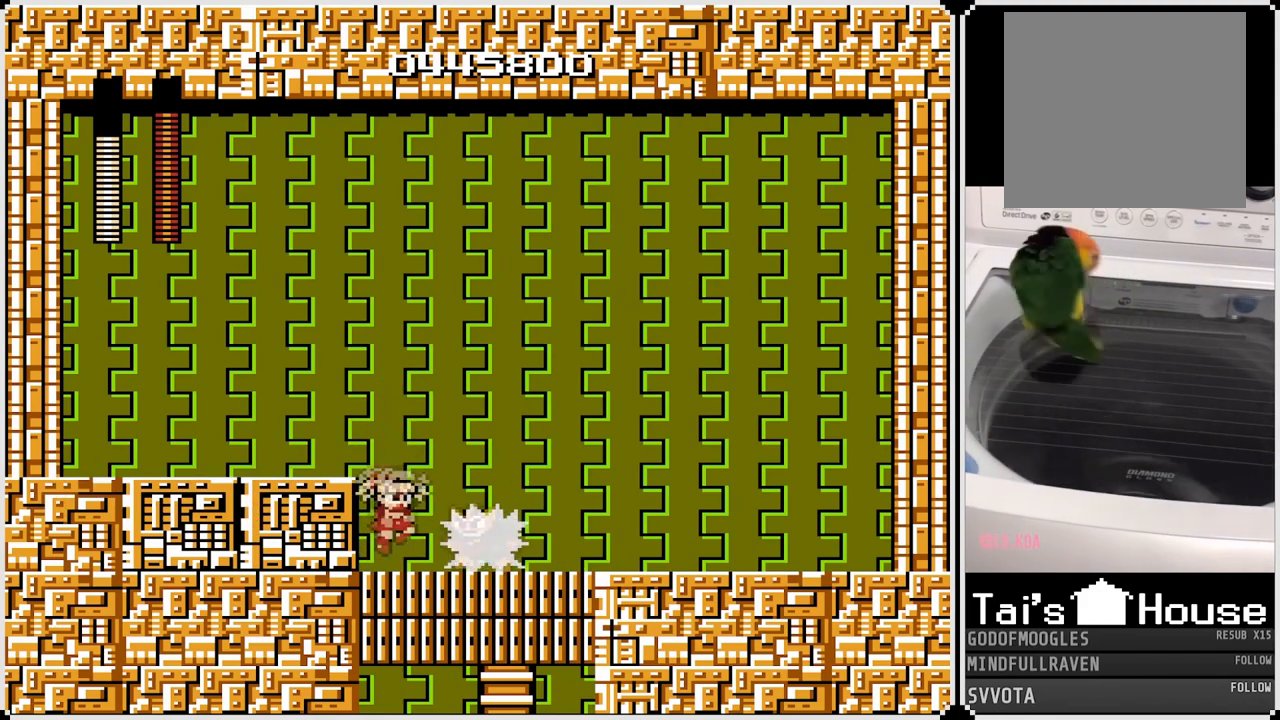
{"buttons": [], "left_stick": "center", "right_stick": "center", "events": [[417, "CROSS", "up"]]}
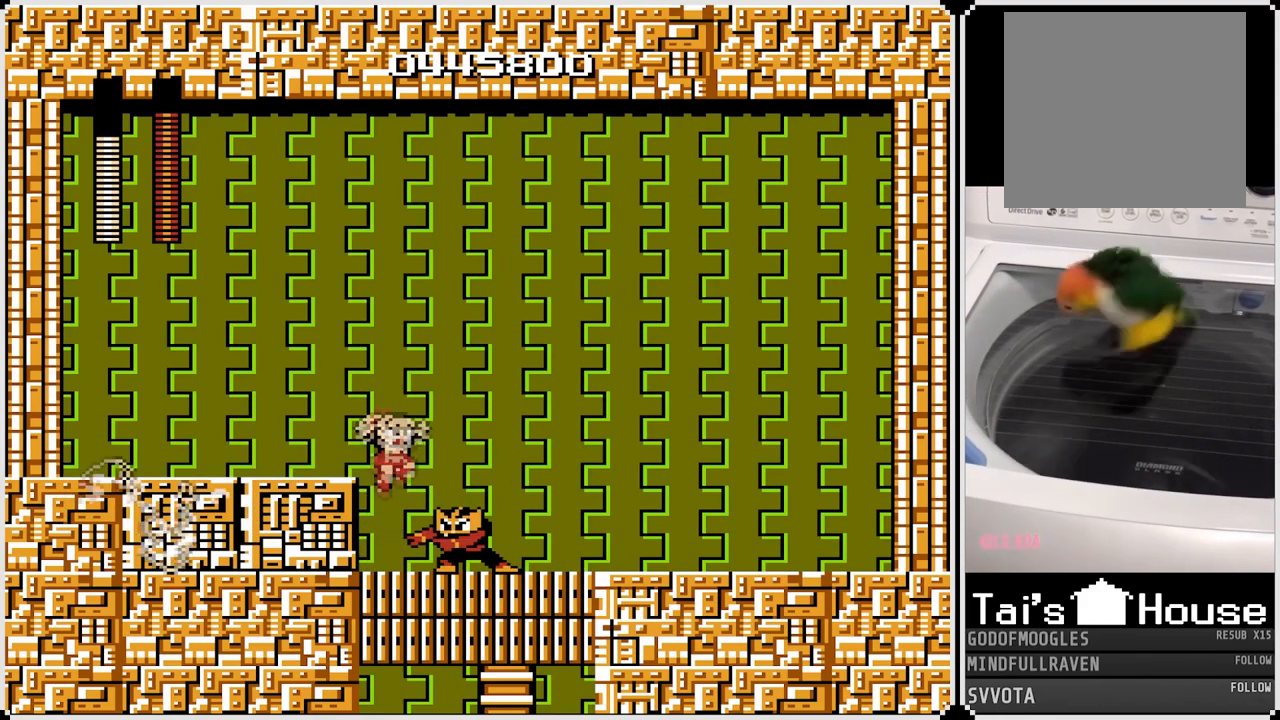
{"buttons": [], "left_stick": "center", "right_stick": "center", "events": [[83, "SQUARE", "down"], [200, "SQUARE", "up"]]}
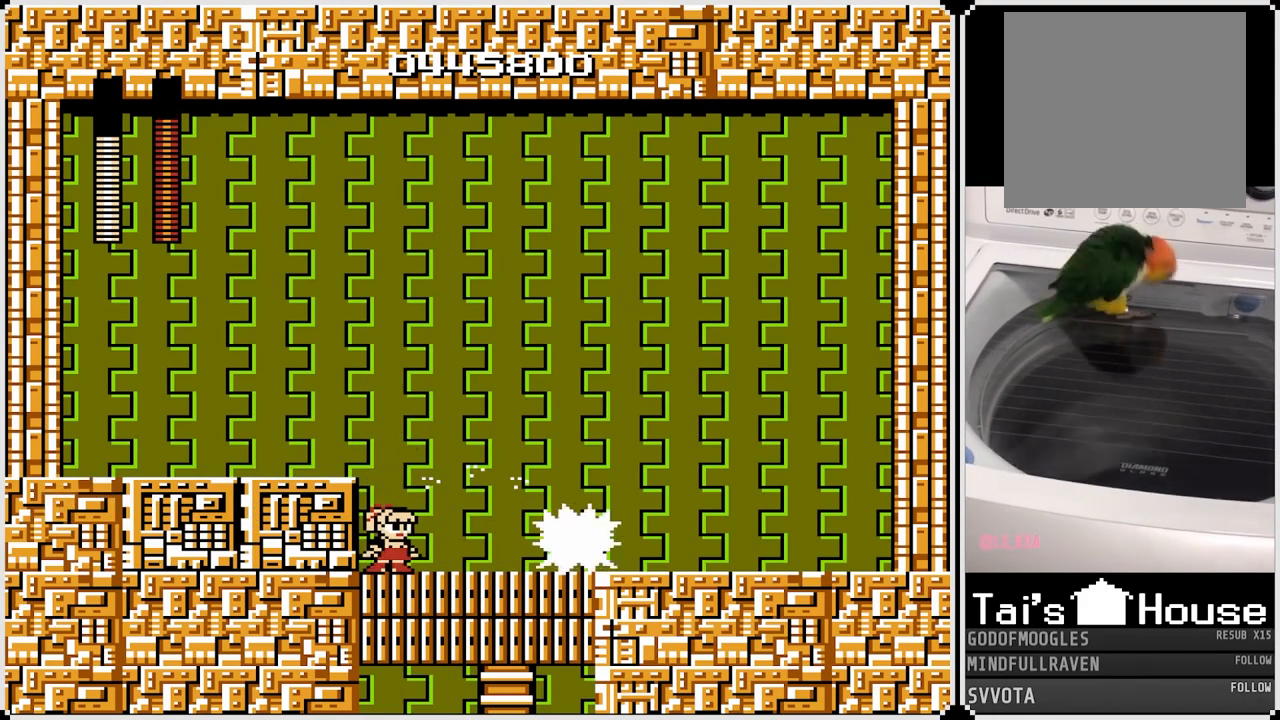
{"buttons": ["CROSS"], "left_stick": "center", "right_stick": "center", "events": [[367, "CROSS", "down"]]}